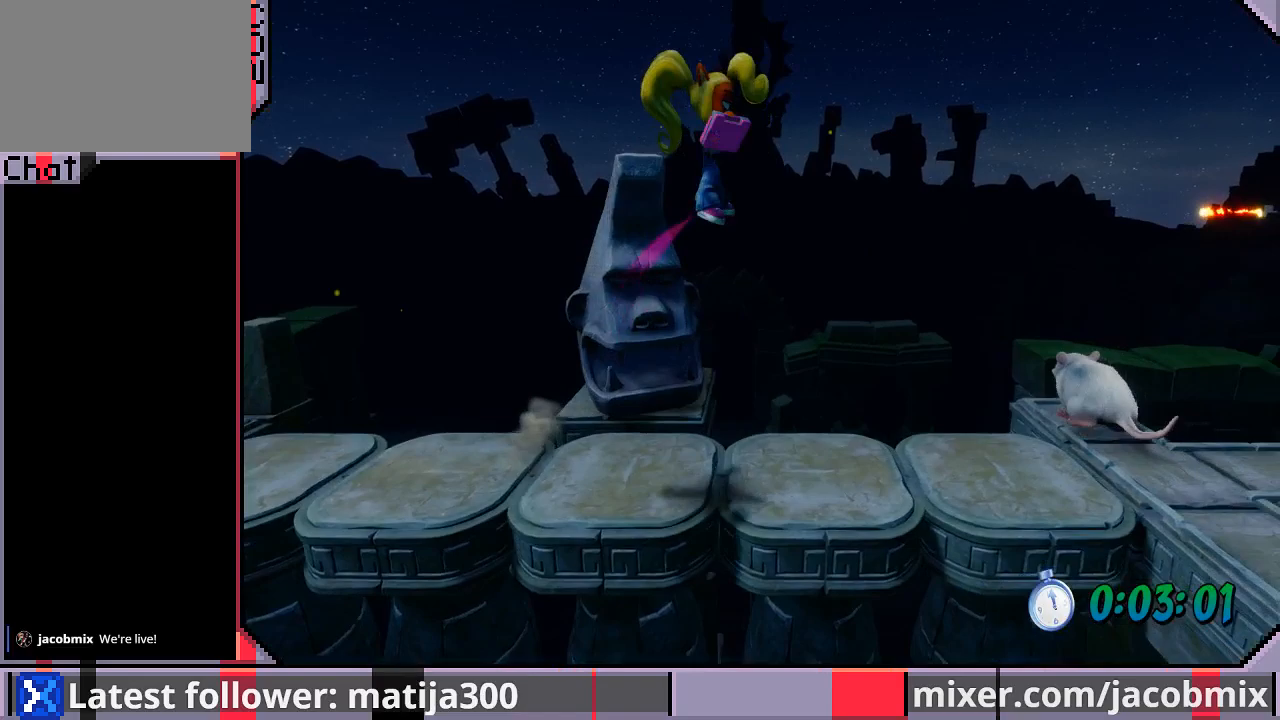
Gameplay with a controller (PlayStation layout); each line is a JSON object with the inputs held at the frame after it. "events" lists button and stick changes between this image and that frame as [ms after this image, input, new state], when the widget could be followed in between. Not read: L2 R2.
{"buttons": ["DPAD_RIGHT"], "left_stick": "center", "right_stick": "center", "events": []}
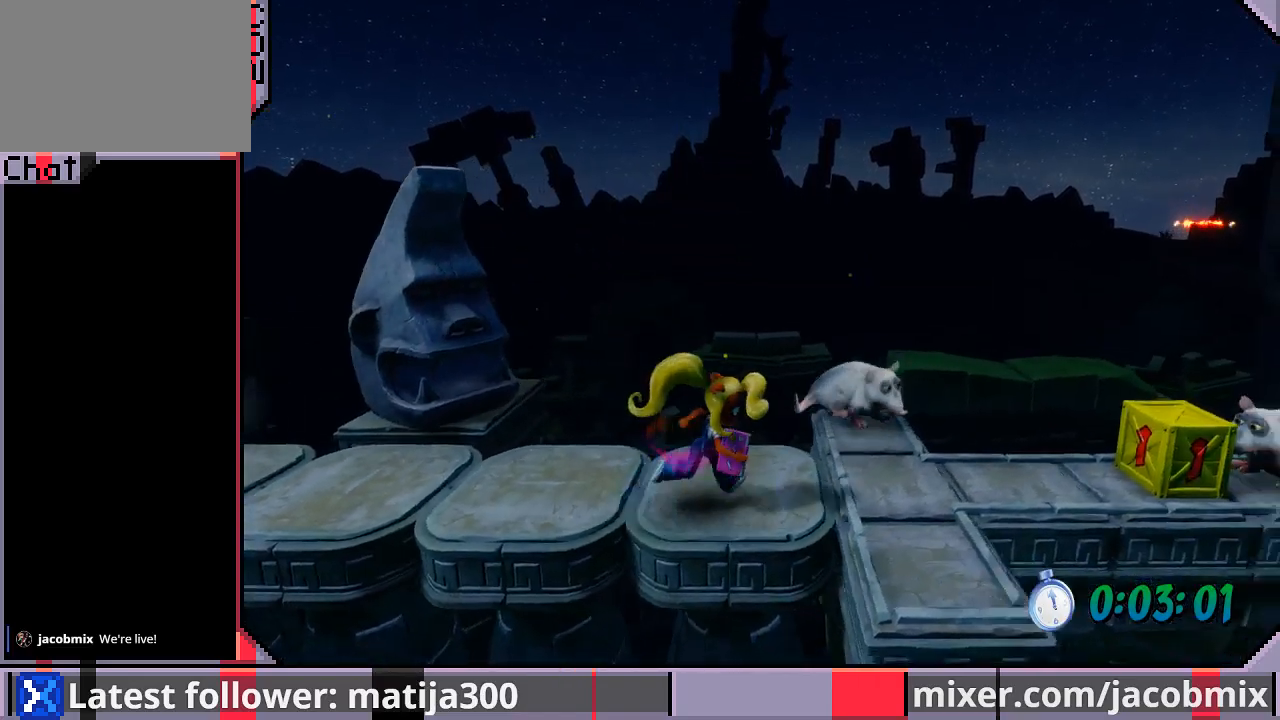
{"buttons": [], "left_stick": "center", "right_stick": "center", "events": [[67, "R1", "down"], [133, "CROSS", "down"], [200, "CROSS", "up"], [200, "R1", "up"], [433, "DPAD_RIGHT", "up"]]}
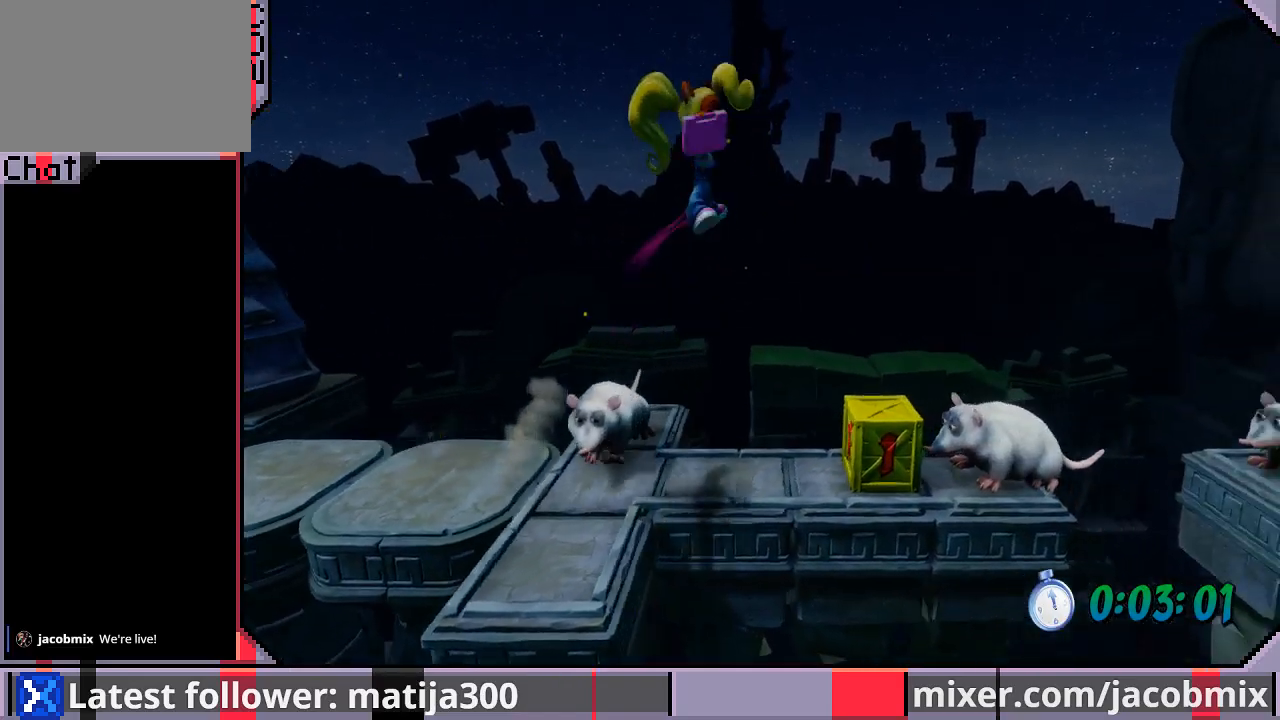
{"buttons": ["R1", "DPAD_RIGHT"], "left_stick": "center", "right_stick": "center", "events": [[33, "DPAD_RIGHT", "down"], [367, "R1", "down"]]}
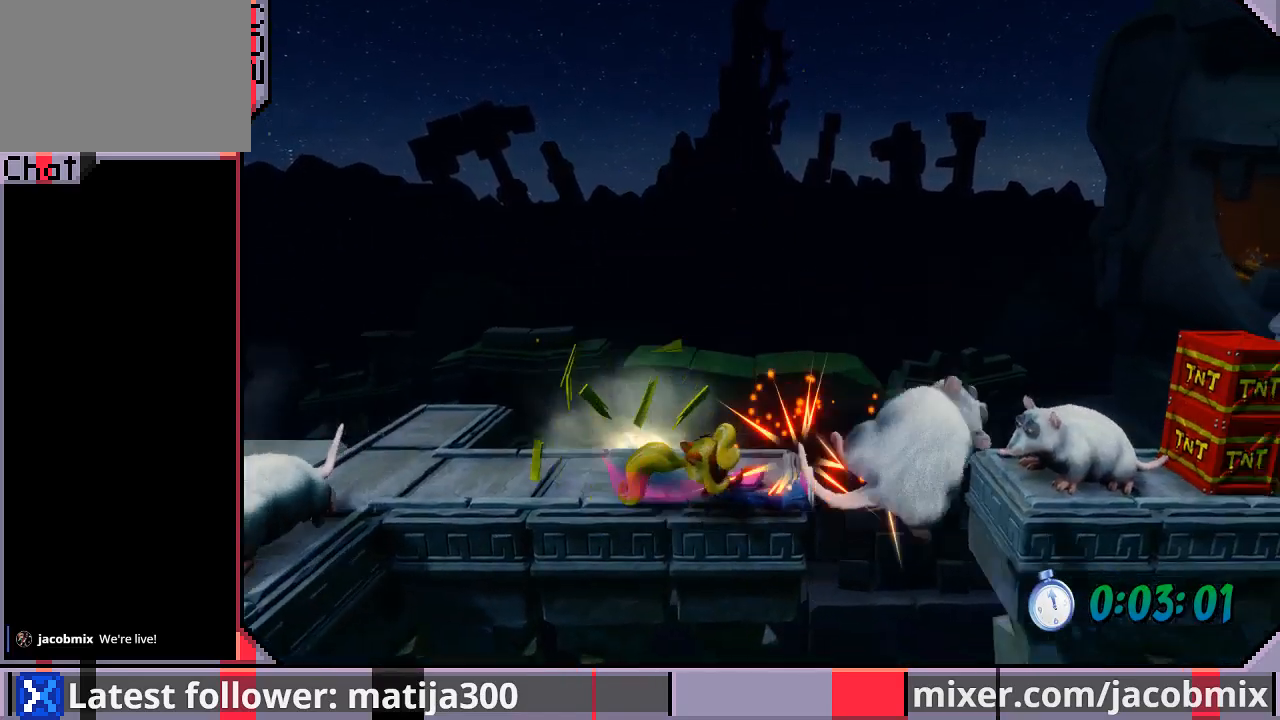
{"buttons": ["CROSS", "R1", "DPAD_RIGHT"], "left_stick": "center", "right_stick": "center", "events": [[100, "CROSS", "down"]]}
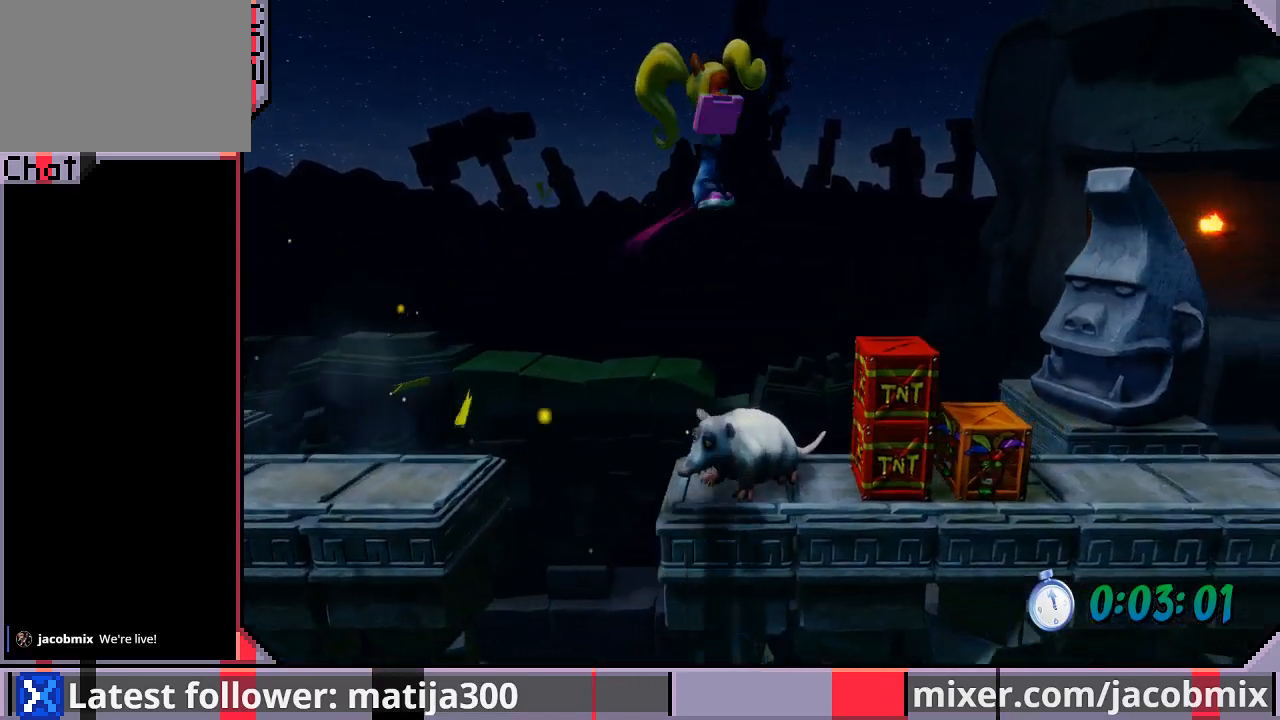
{"buttons": ["CROSS", "DPAD_RIGHT"], "left_stick": "center", "right_stick": "center", "events": [[67, "R1", "up"], [100, "CROSS", "up"], [167, "CROSS", "down"], [300, "CROSS", "up"], [367, "CROSS", "down"]]}
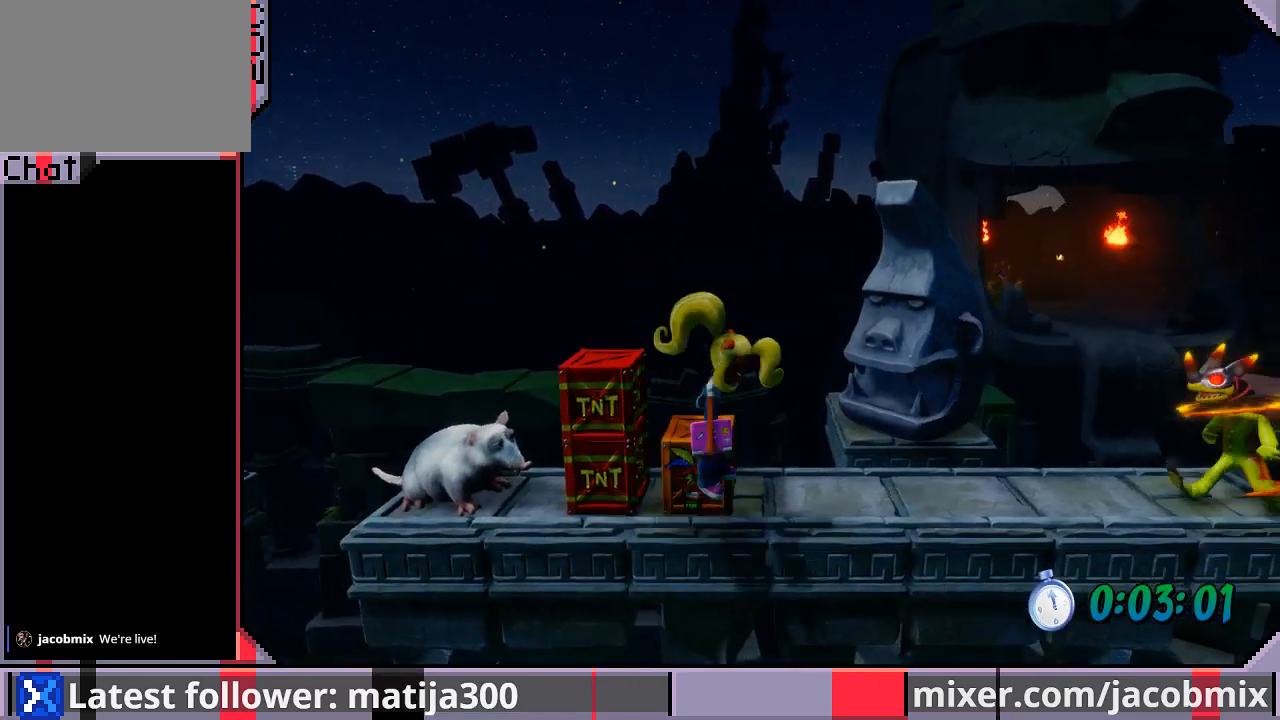
{"buttons": ["DPAD_RIGHT"], "left_stick": "center", "right_stick": "center", "events": [[67, "CROSS", "up"]]}
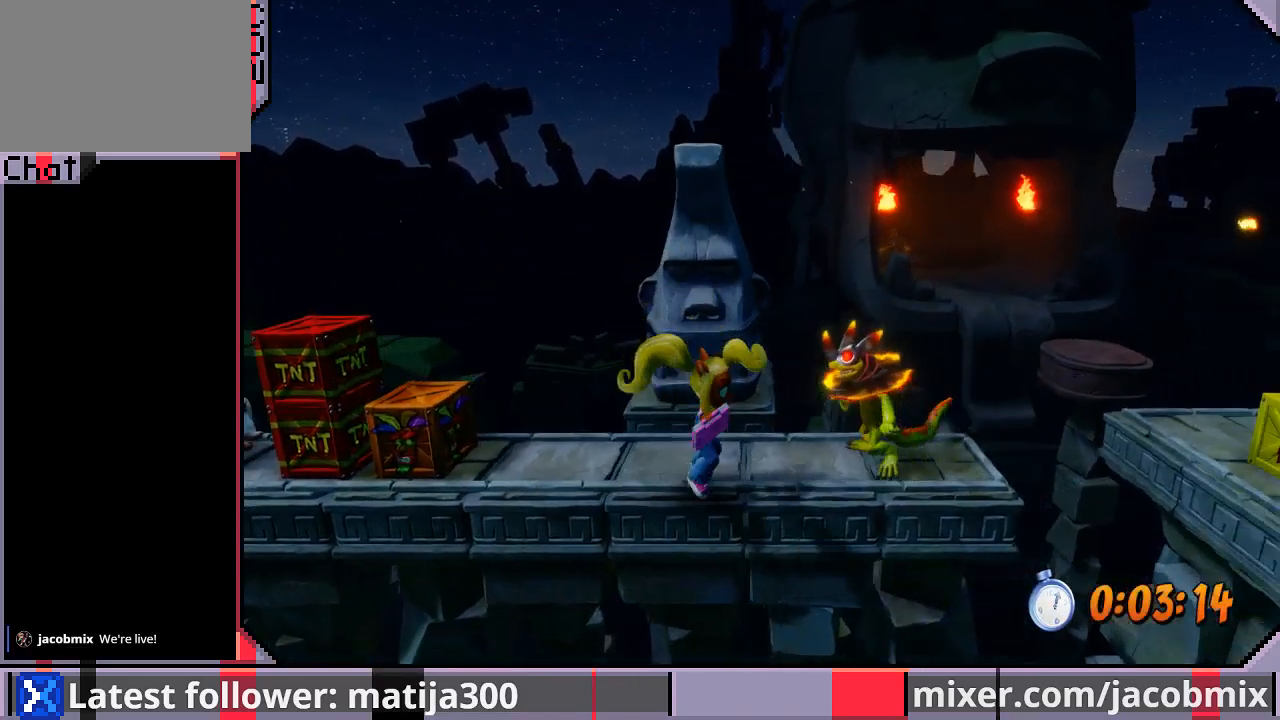
{"buttons": ["CROSS", "DPAD_RIGHT"], "left_stick": "center", "right_stick": "center", "events": [[67, "R1", "down"], [300, "CROSS", "down"], [367, "R1", "up"]]}
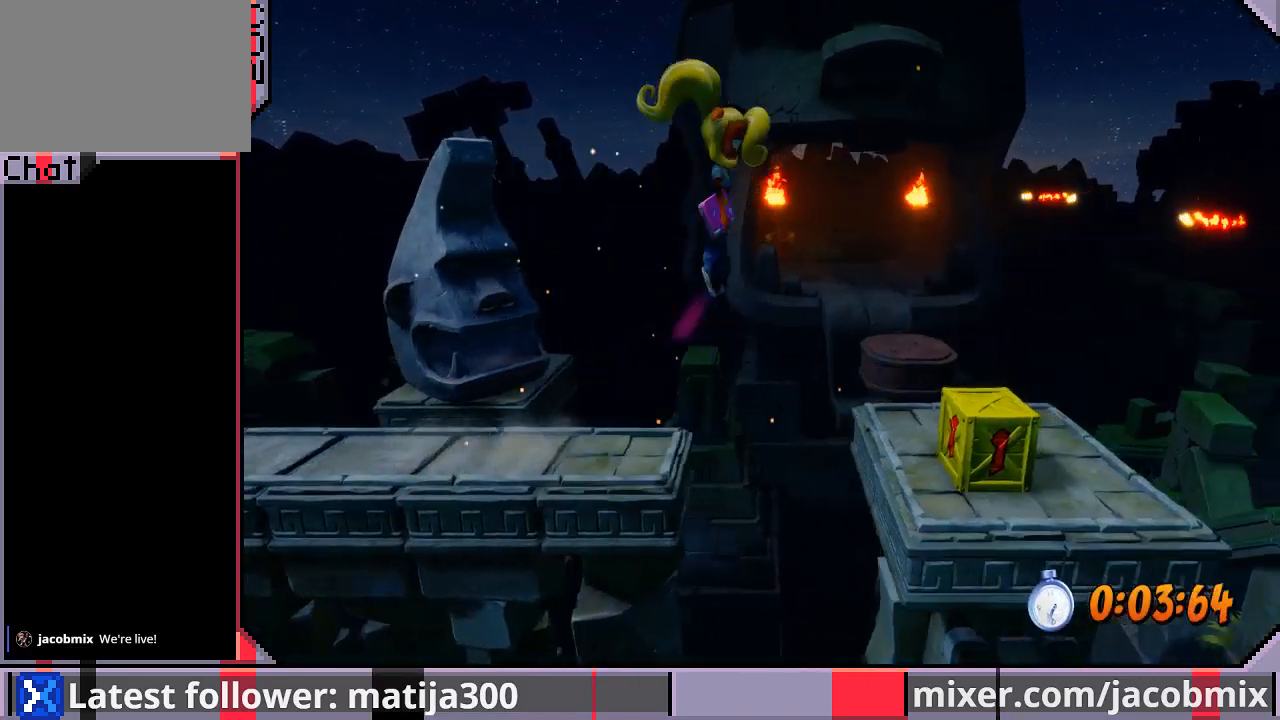
{"buttons": ["DPAD_RIGHT"], "left_stick": "center", "right_stick": "center", "events": [[67, "CROSS", "up"], [300, "SQUARE", "down"], [500, "SQUARE", "up"]]}
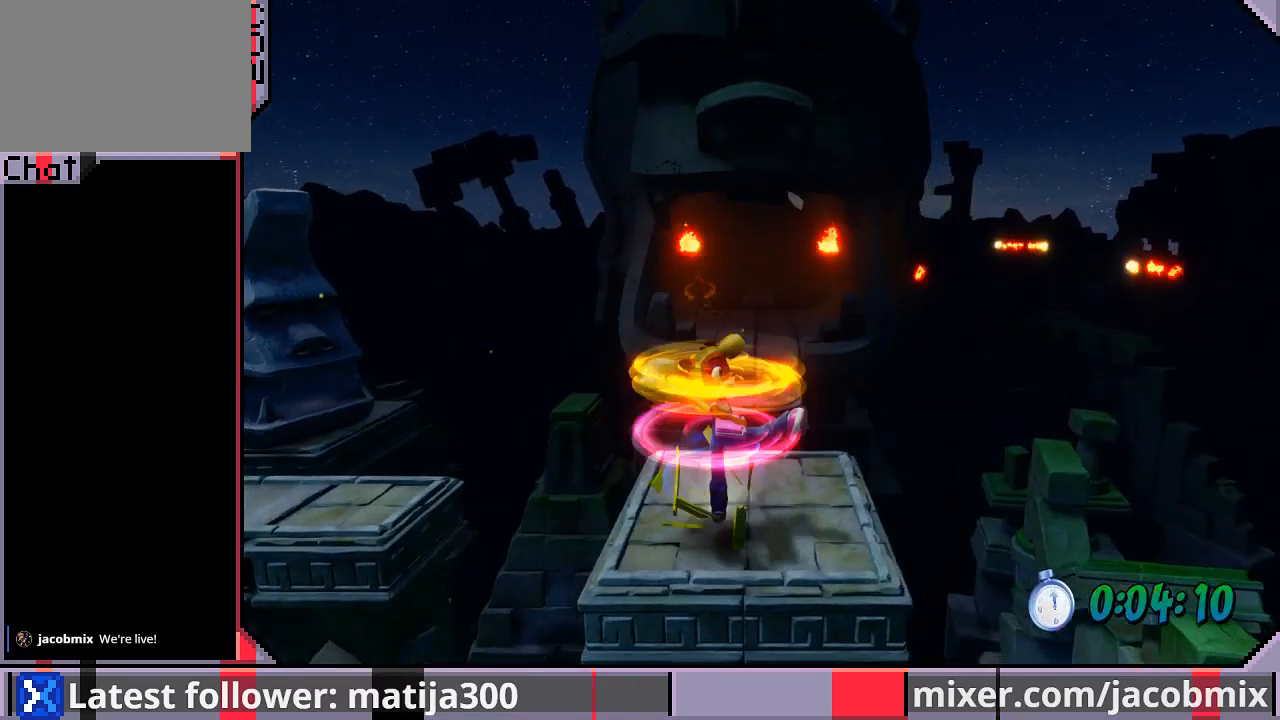
{"buttons": ["CROSS", "DPAD_UP"], "left_stick": "center", "right_stick": "center", "events": [[67, "DPAD_UP", "down"], [100, "DPAD_RIGHT", "up"], [333, "CROSS", "down"]]}
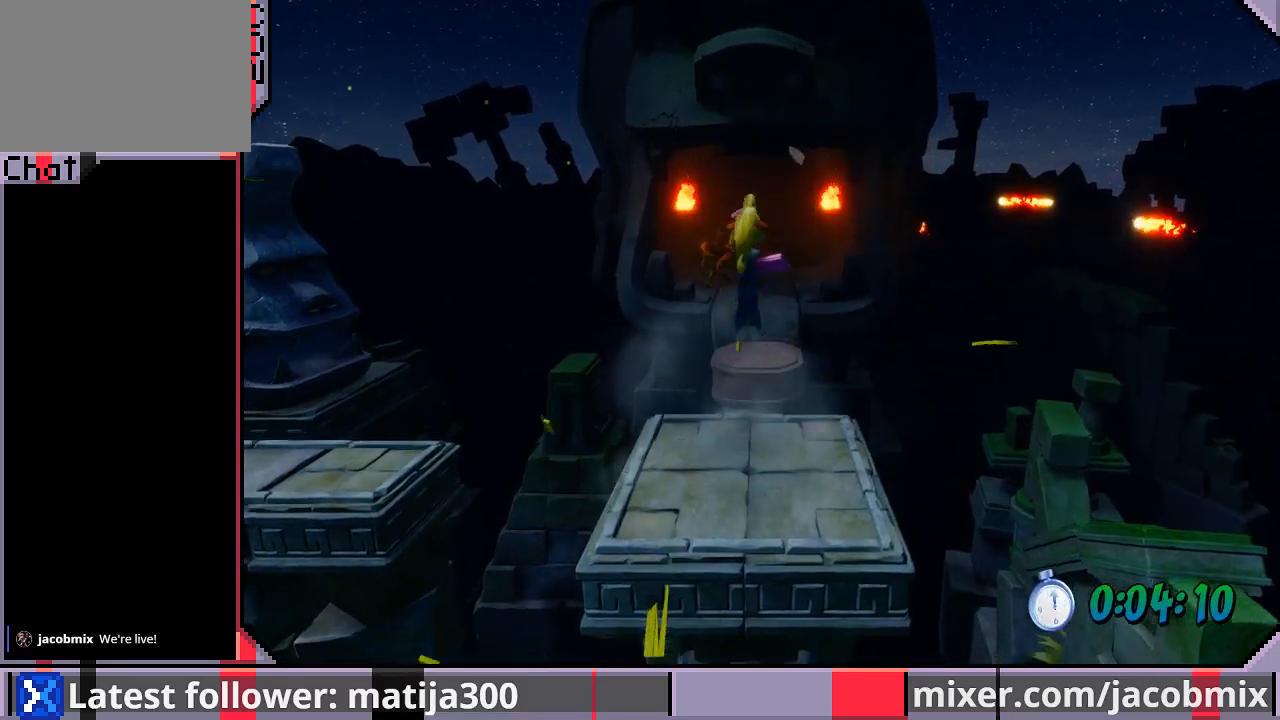
{"buttons": ["DPAD_UP"], "left_stick": "center", "right_stick": "center", "events": [[67, "CROSS", "up"]]}
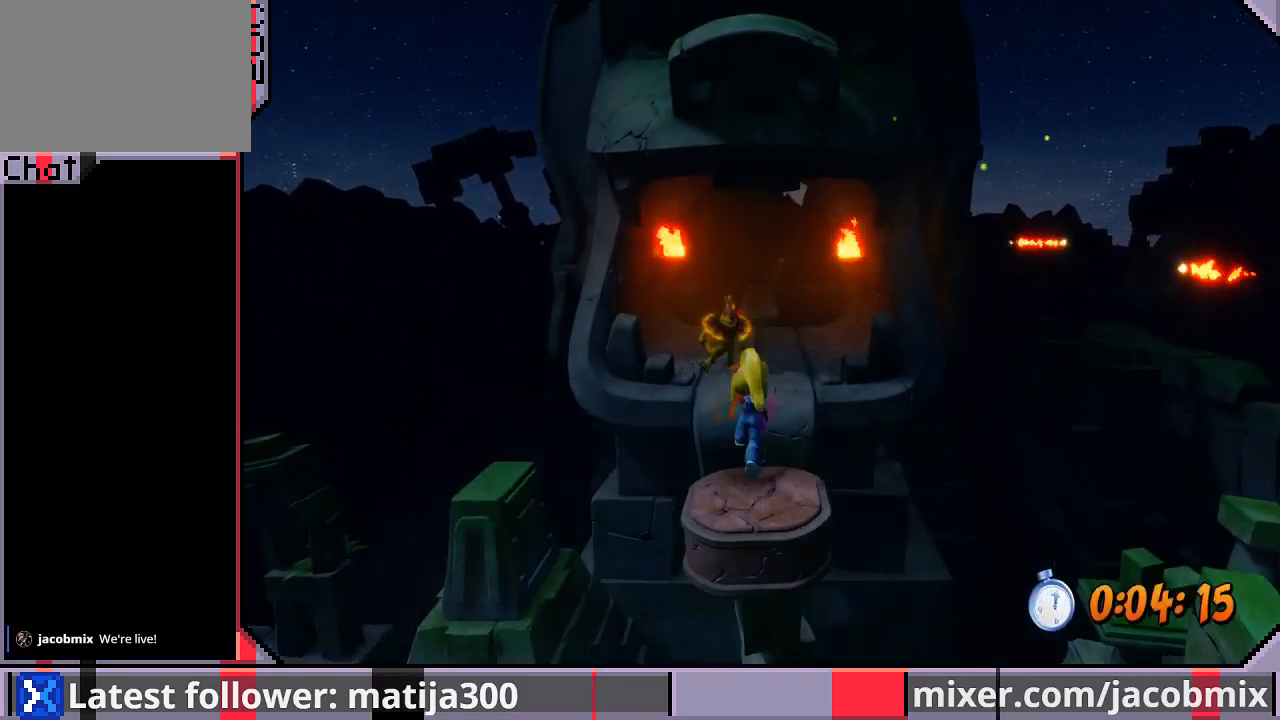
{"buttons": ["DPAD_UP"], "left_stick": "center", "right_stick": "center", "events": [[33, "CROSS", "down"], [167, "CROSS", "up"]]}
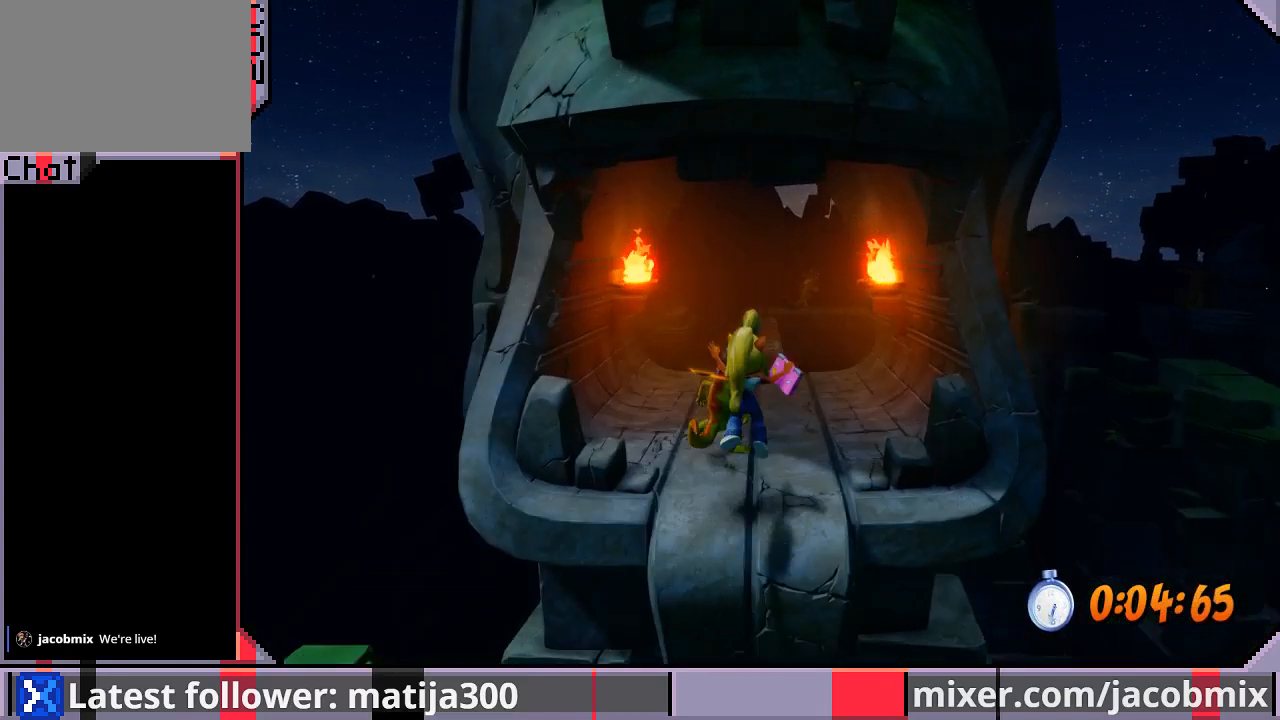
{"buttons": ["DPAD_UP"], "left_stick": "center", "right_stick": "center", "events": [[133, "R1", "down"], [267, "CROSS", "down"], [333, "CROSS", "up"], [333, "R1", "up"]]}
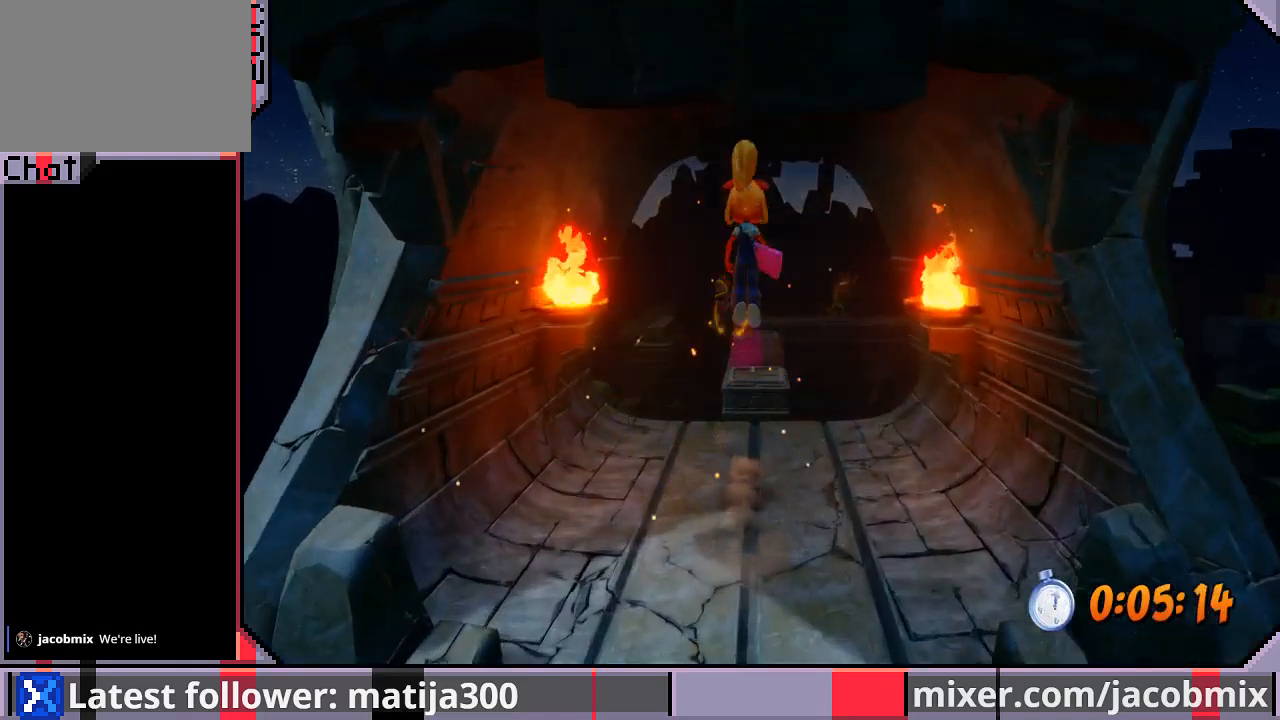
{"buttons": ["R1", "DPAD_UP"], "left_stick": "center", "right_stick": "center", "events": [[500, "R1", "down"]]}
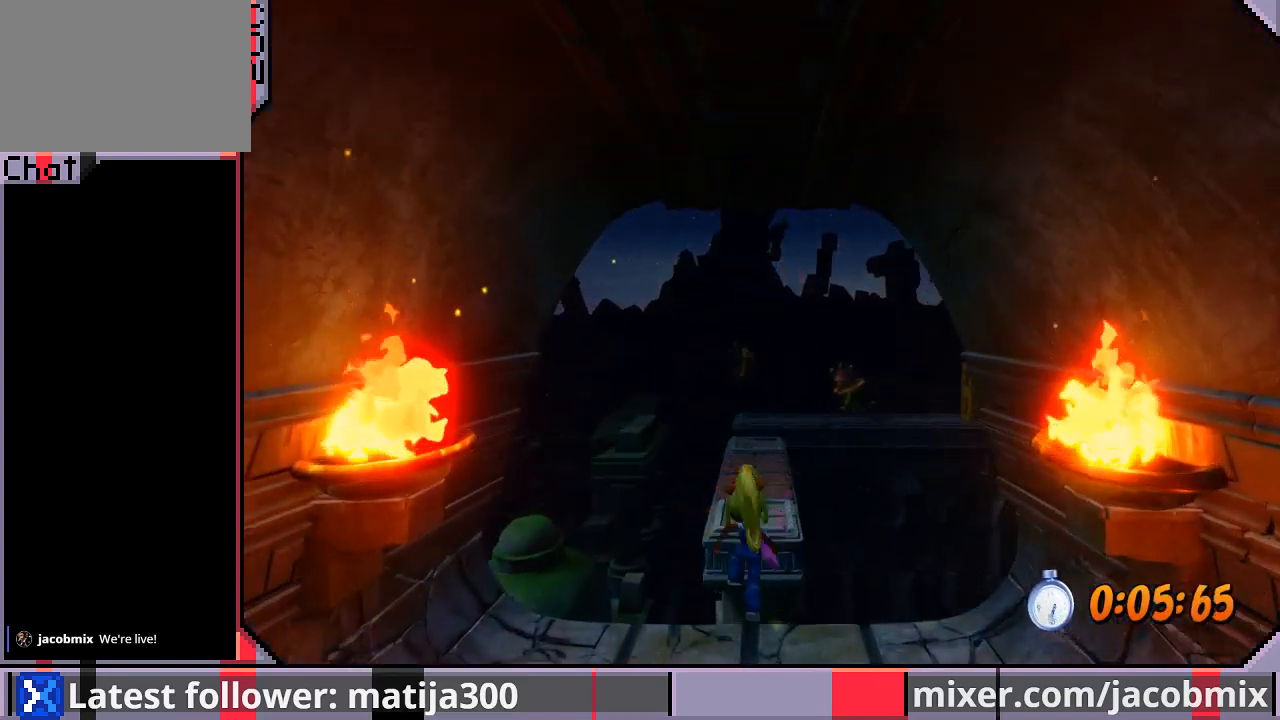
{"buttons": ["CROSS", "DPAD_UP"], "left_stick": "center", "right_stick": "center", "events": [[100, "CROSS", "down"], [500, "R1", "up"]]}
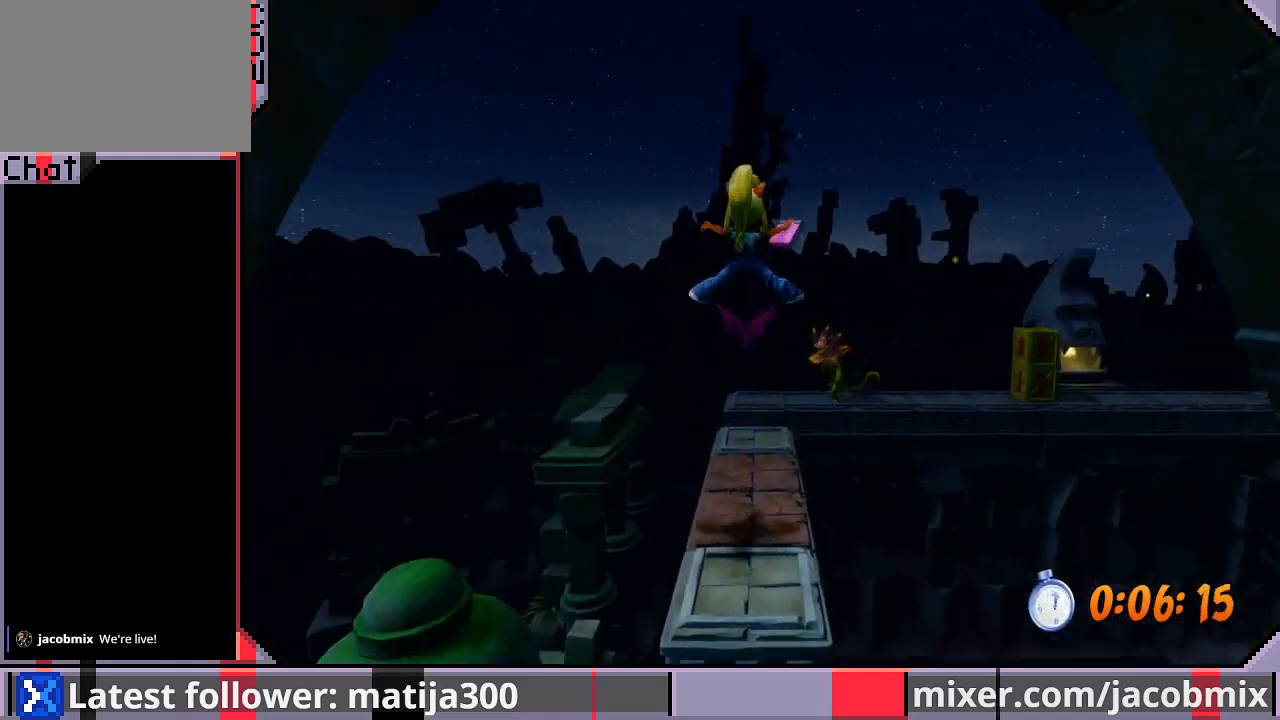
{"buttons": ["R1", "DPAD_UP", "DPAD_RIGHT"], "left_stick": "center", "right_stick": "center", "events": [[100, "CROSS", "up"], [433, "DPAD_RIGHT", "down"], [467, "R1", "down"]]}
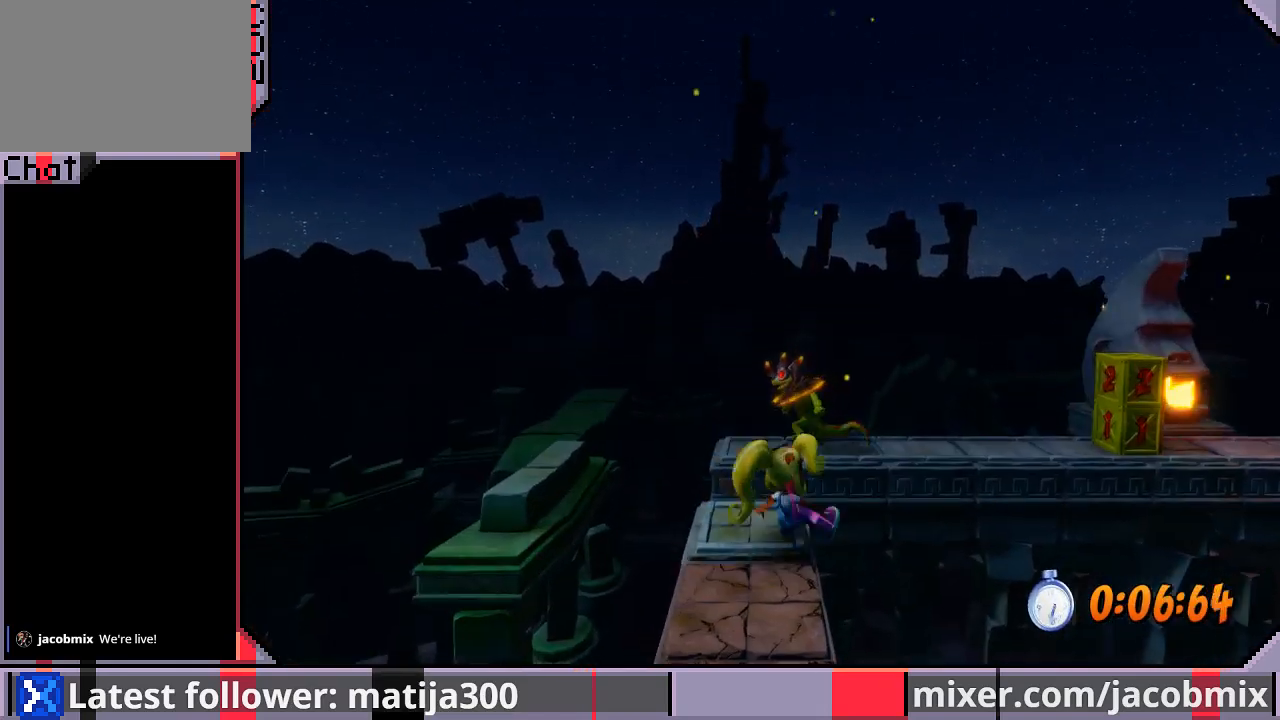
{"buttons": ["DPAD_UP", "DPAD_RIGHT"], "left_stick": "center", "right_stick": "center", "events": [[100, "CROSS", "down"], [400, "R1", "up"], [433, "CROSS", "up"]]}
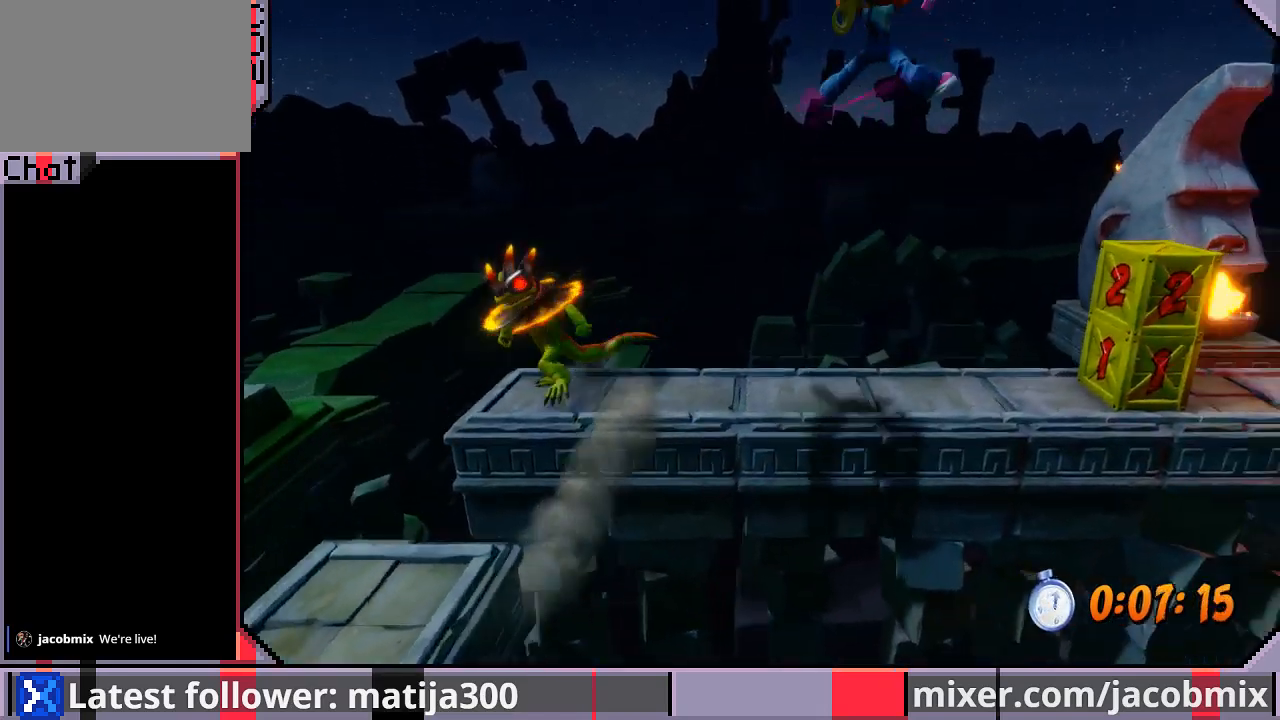
{"buttons": ["CROSS", "R1", "DPAD_DOWN", "DPAD_RIGHT"], "left_stick": "center", "right_stick": "center", "events": [[233, "DPAD_UP", "up"], [433, "R1", "down"], [500, "CROSS", "down"], [500, "DPAD_DOWN", "down"]]}
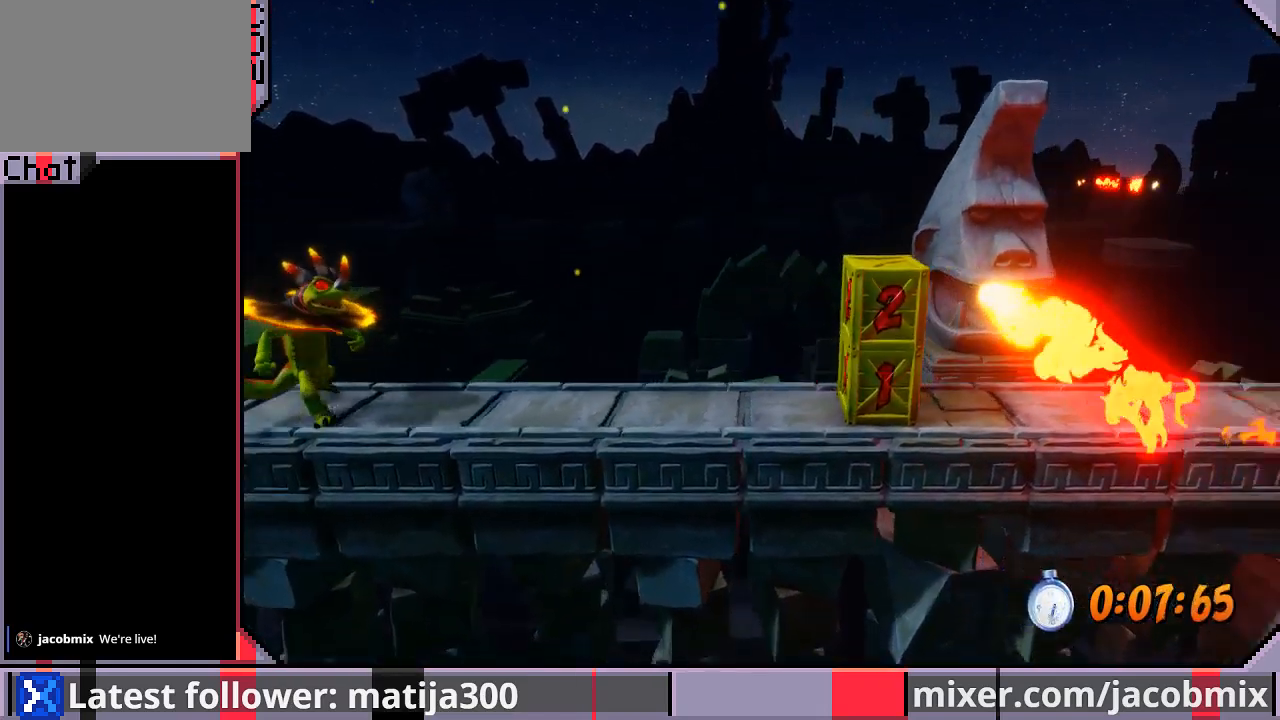
{"buttons": [], "left_stick": "center", "right_stick": "center", "events": [[67, "SQUARE", "down"], [300, "SQUARE", "up"], [333, "DPAD_RIGHT", "up"], [333, "R1", "up"], [367, "CROSS", "up"], [367, "DPAD_DOWN", "up"]]}
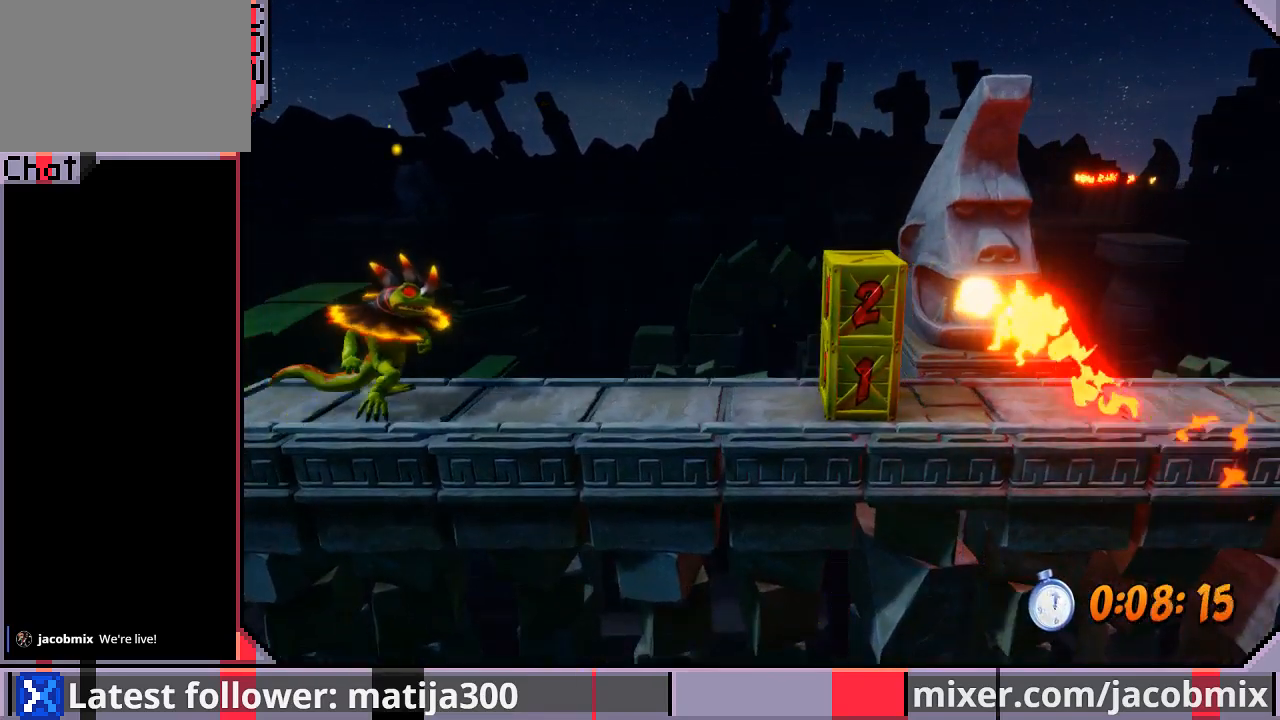
{"buttons": [], "left_stick": "center", "right_stick": "center", "events": []}
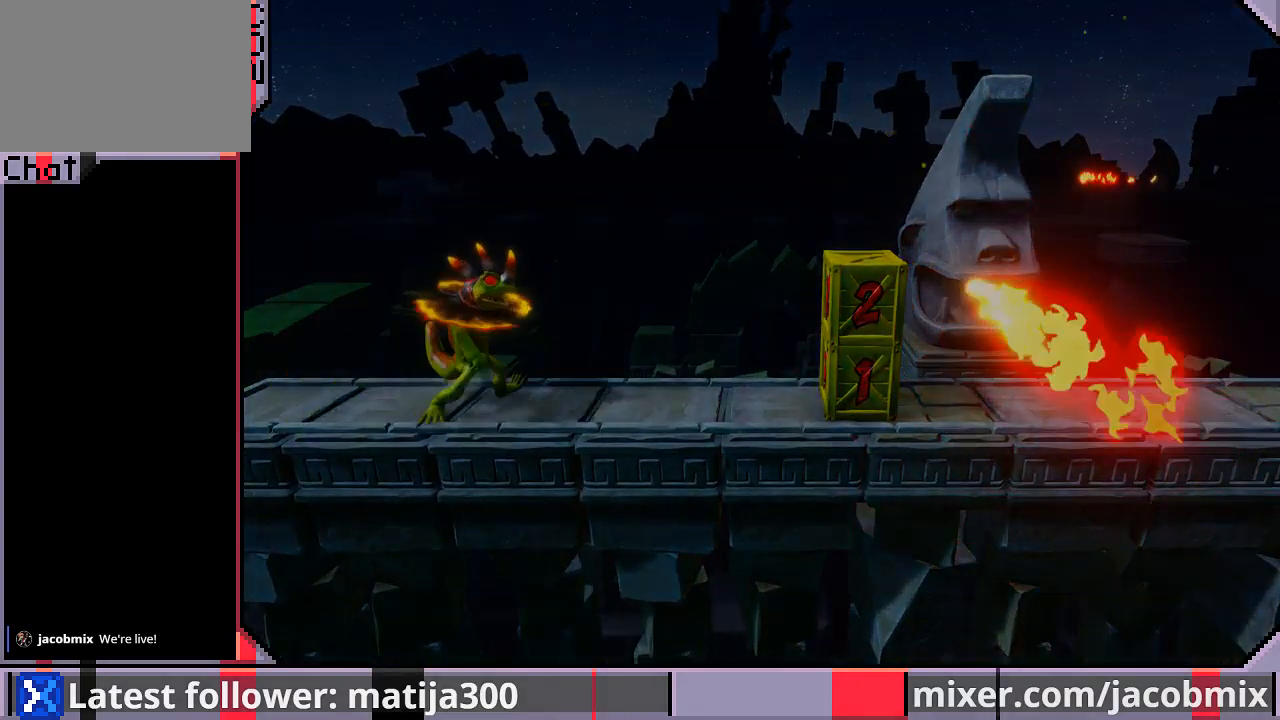
{"buttons": [], "left_stick": "center", "right_stick": "center", "events": []}
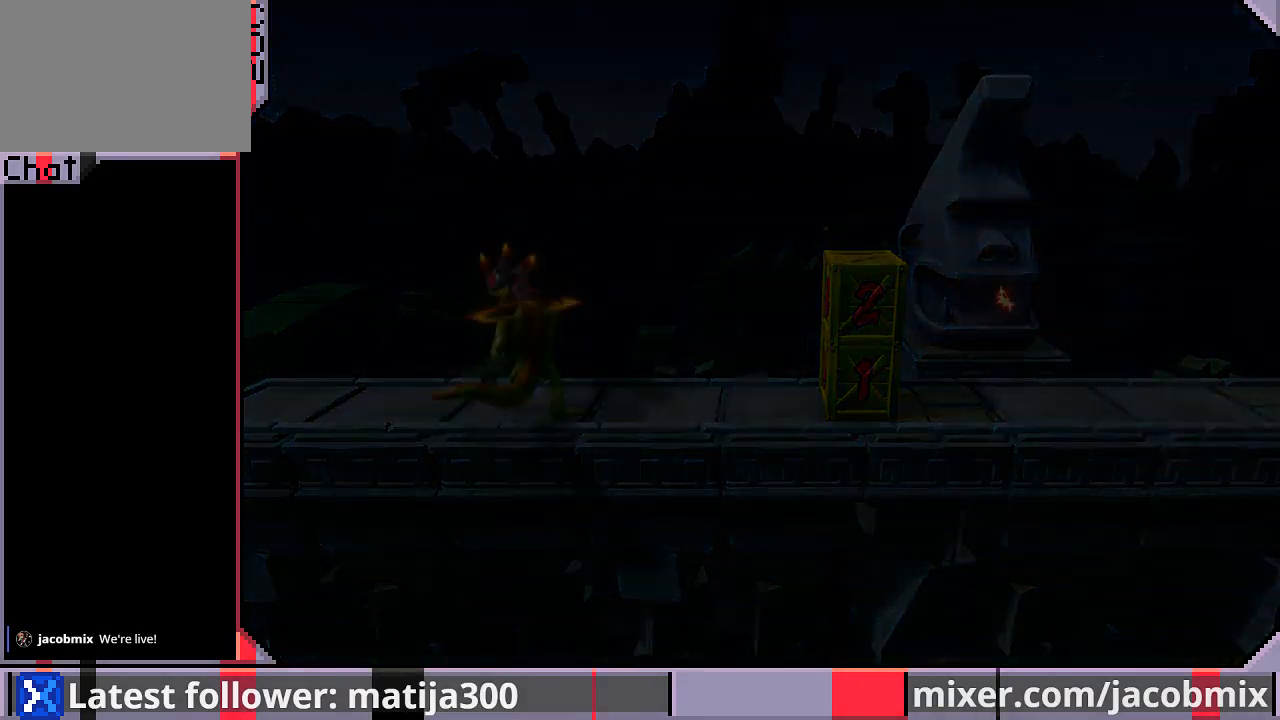
{"buttons": [], "left_stick": "center", "right_stick": "center", "events": []}
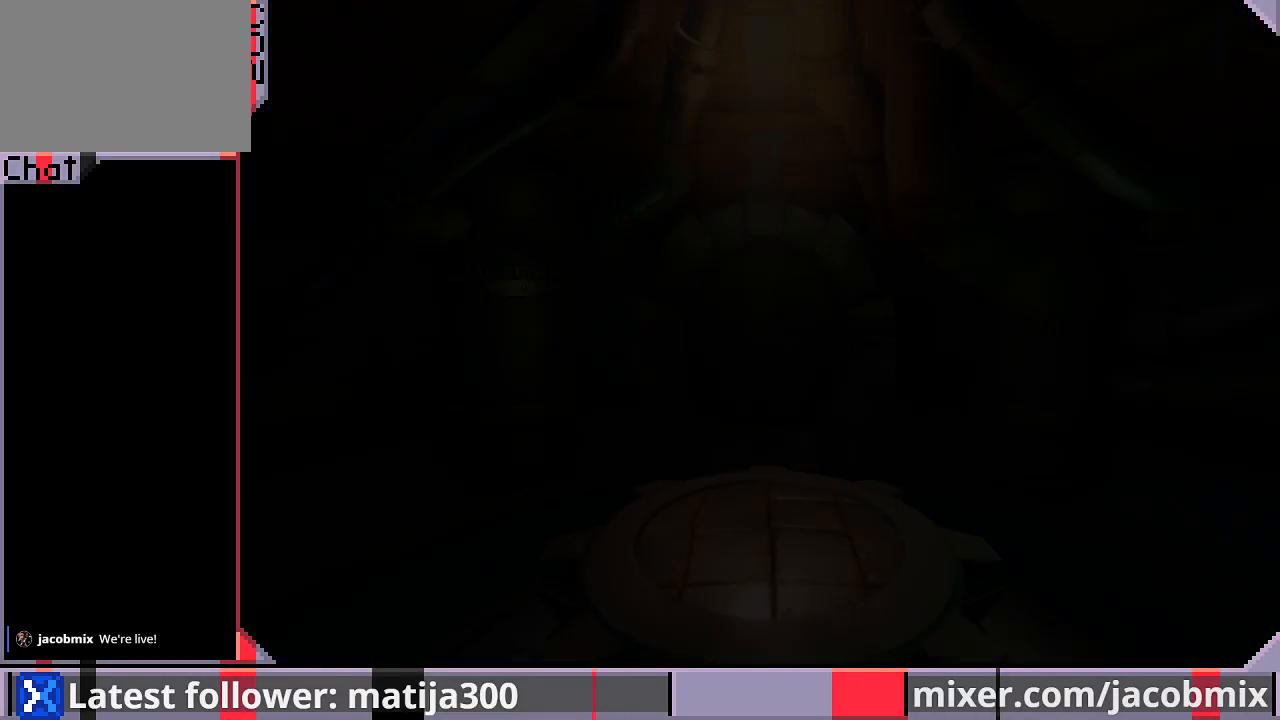
{"buttons": [], "left_stick": "center", "right_stick": "center", "events": []}
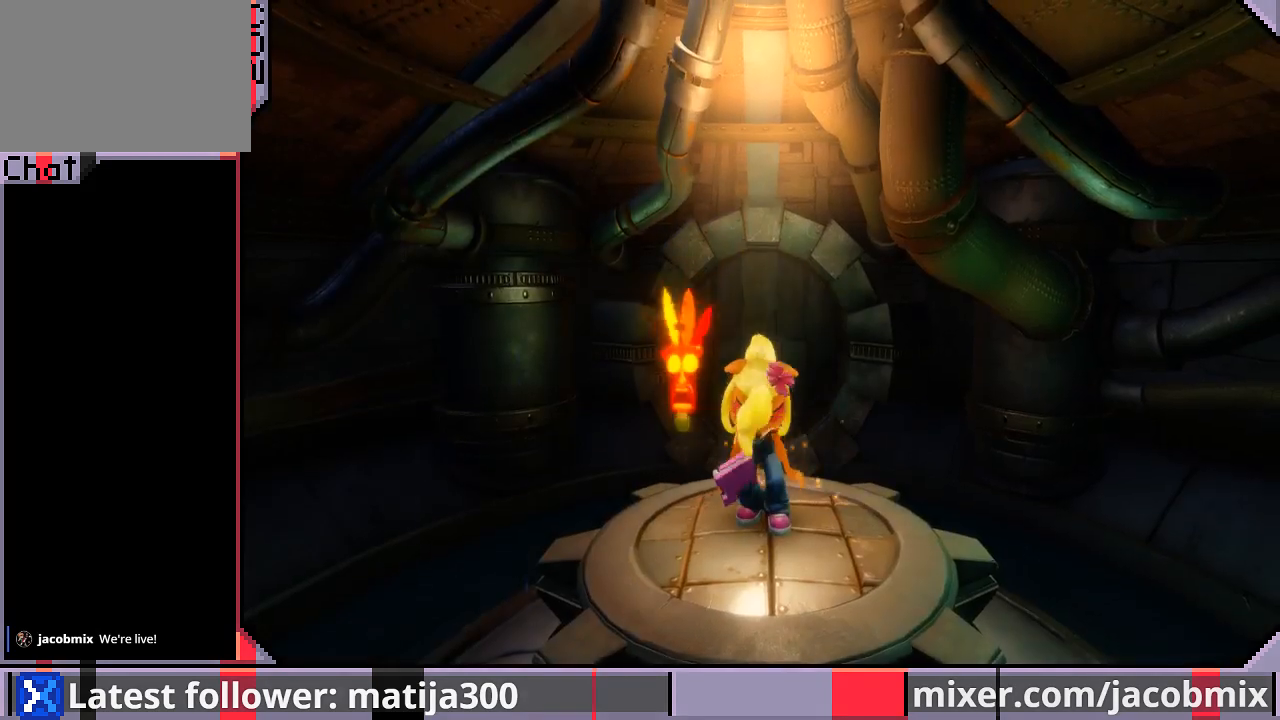
{"buttons": ["DPAD_UP"], "left_stick": "center", "right_stick": "center", "events": [[100, "DPAD_UP", "down"]]}
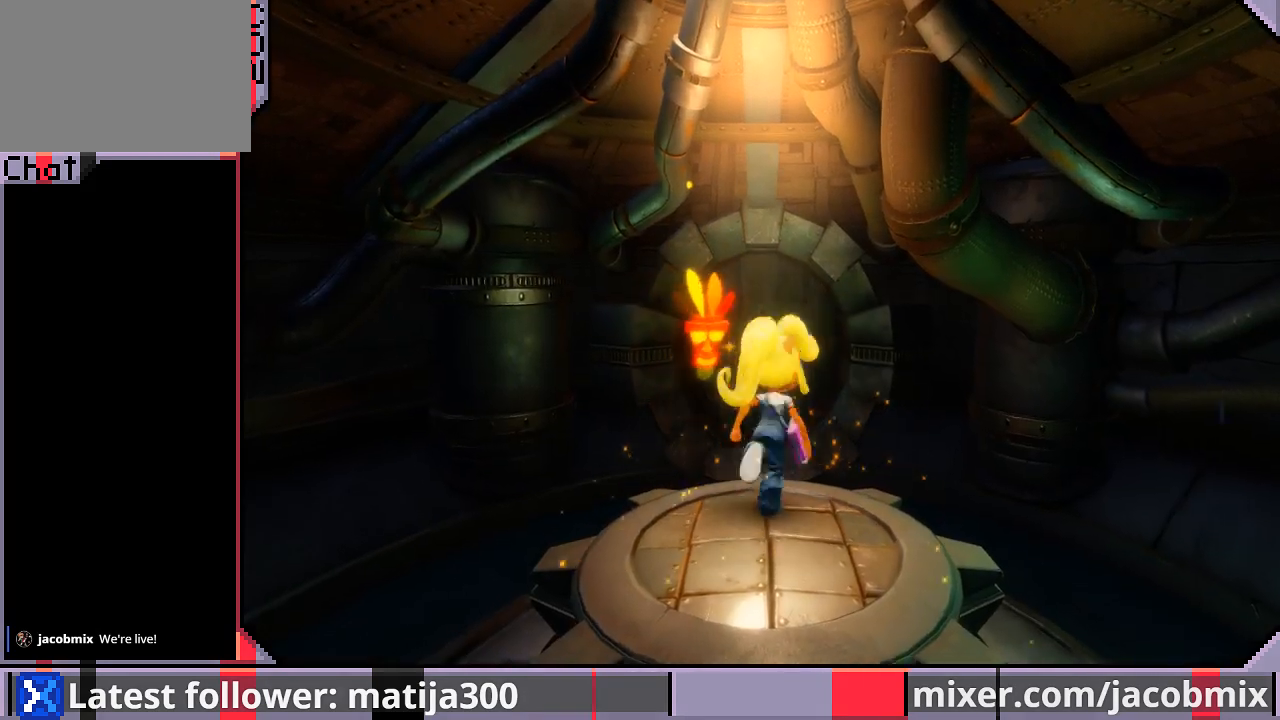
{"buttons": ["CROSS", "DPAD_UP"], "left_stick": "center", "right_stick": "center", "events": [[400, "CROSS", "down"]]}
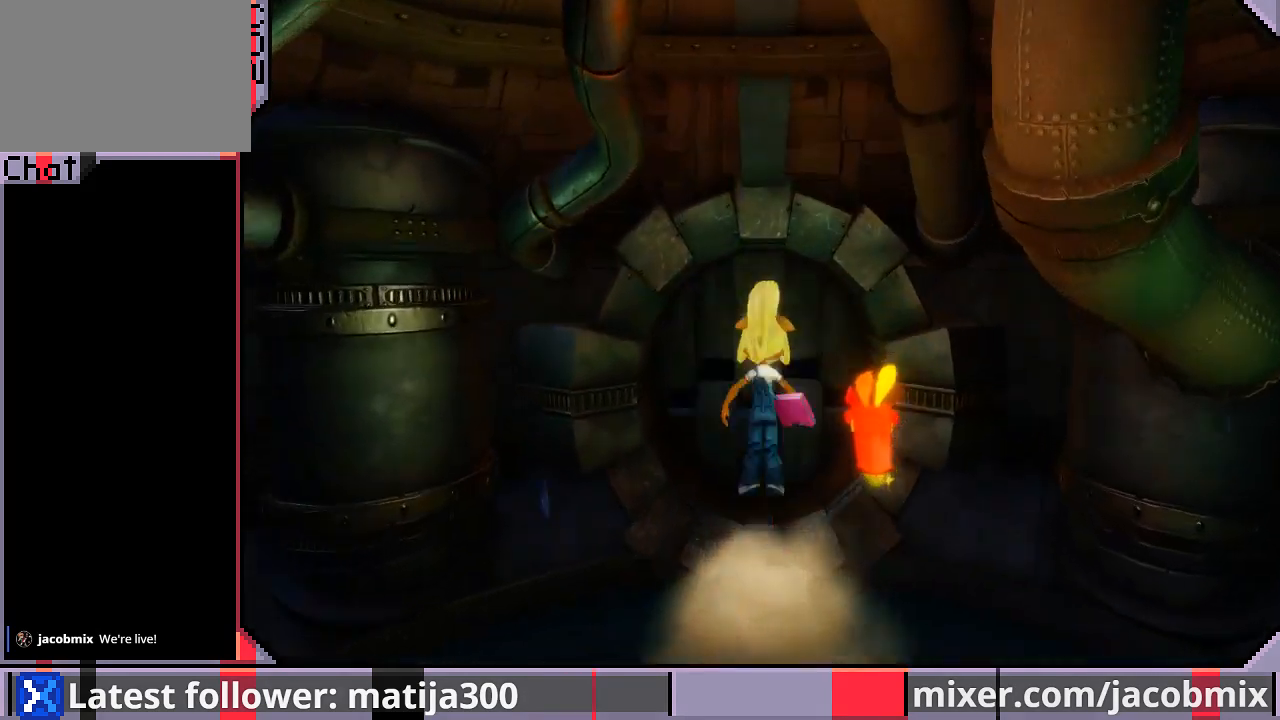
{"buttons": ["DPAD_UP"], "left_stick": "center", "right_stick": "center", "events": [[67, "CROSS", "up"]]}
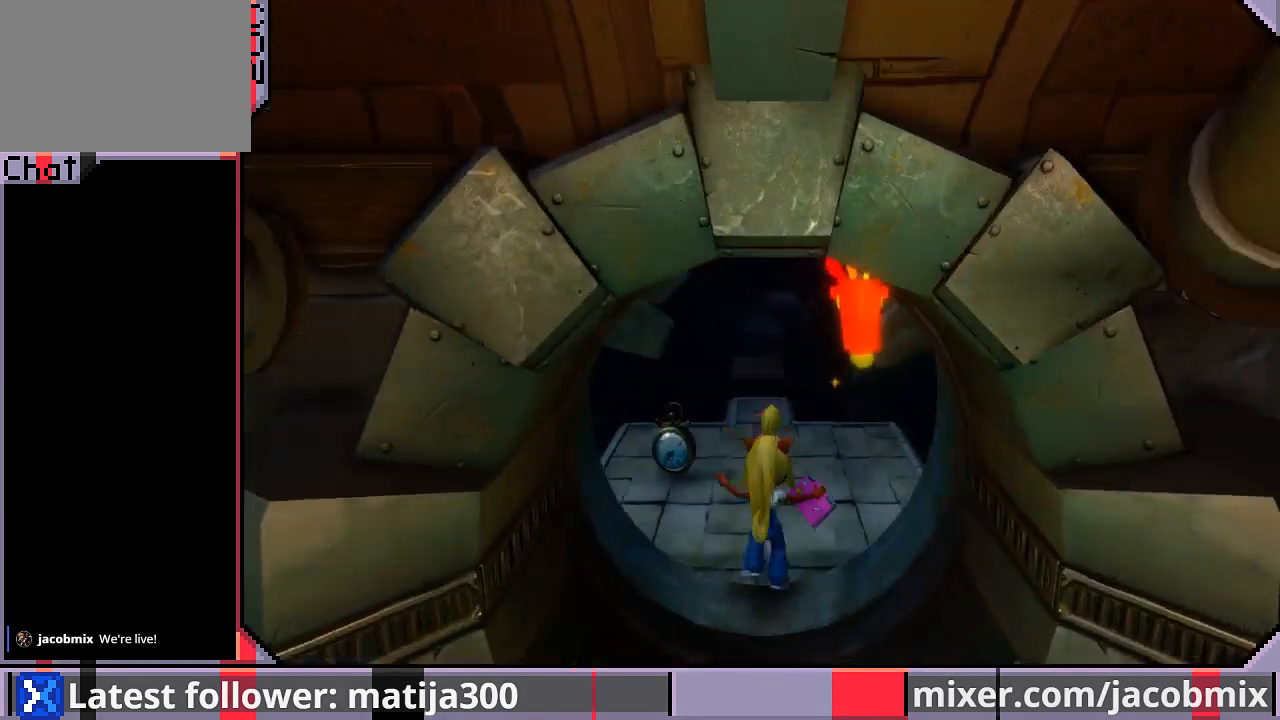
{"buttons": ["DPAD_UP"], "left_stick": "center", "right_stick": "center", "events": [[133, "DPAD_LEFT", "down"], [333, "DPAD_LEFT", "up"]]}
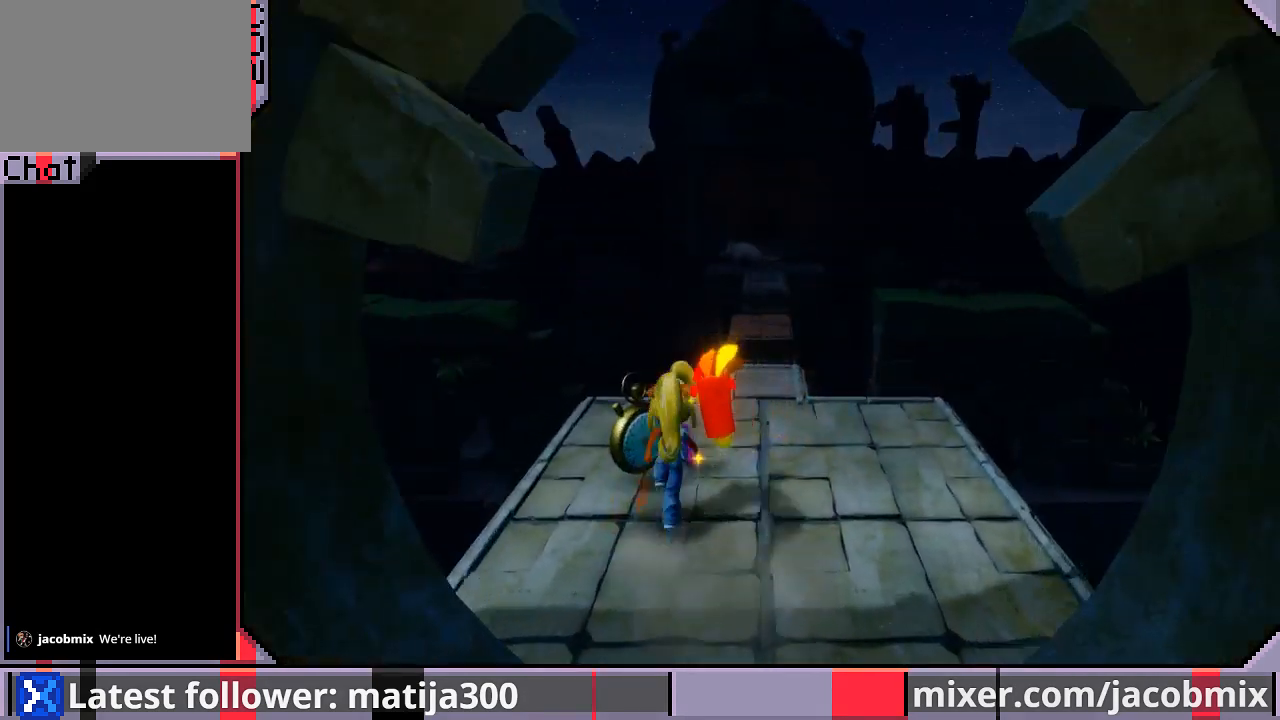
{"buttons": ["CROSS", "R1", "DPAD_UP", "DPAD_RIGHT"], "left_stick": "center", "right_stick": "center", "events": [[33, "R1", "down"], [200, "CROSS", "down"], [433, "DPAD_RIGHT", "down"]]}
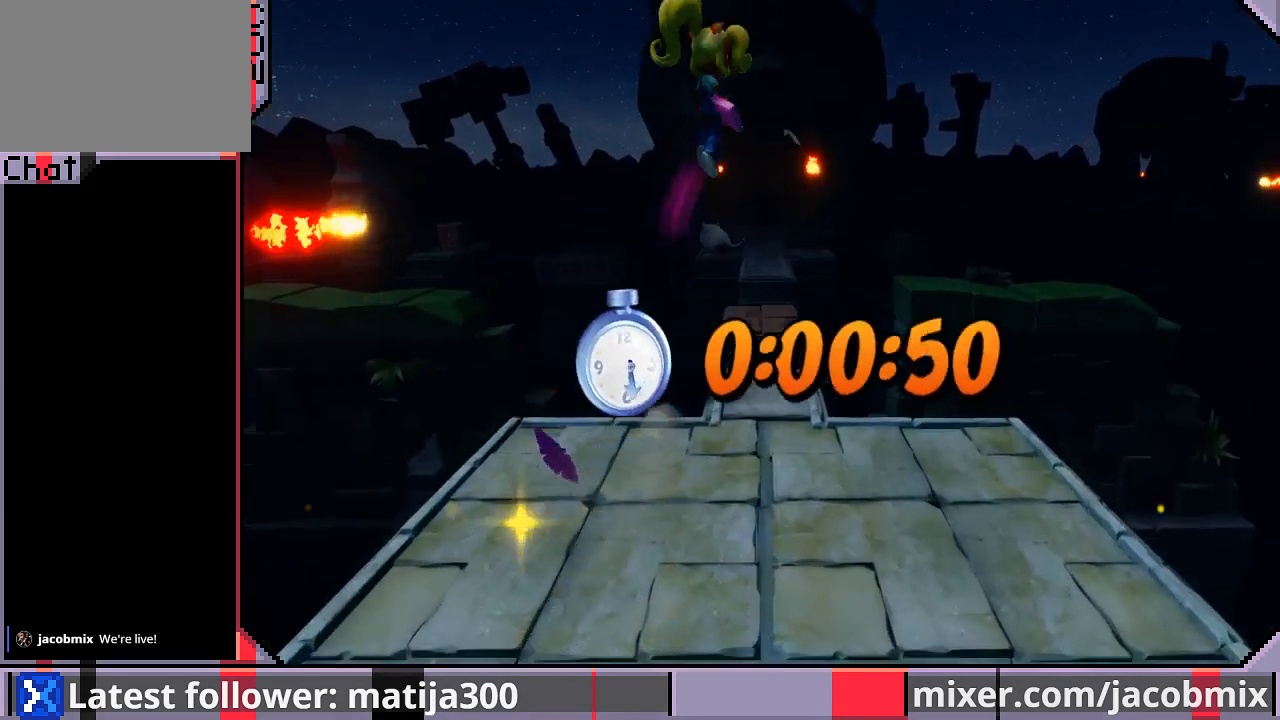
{"buttons": ["DPAD_UP"], "left_stick": "center", "right_stick": "center", "events": [[67, "DPAD_RIGHT", "up"], [233, "CROSS", "up"], [233, "R1", "up"]]}
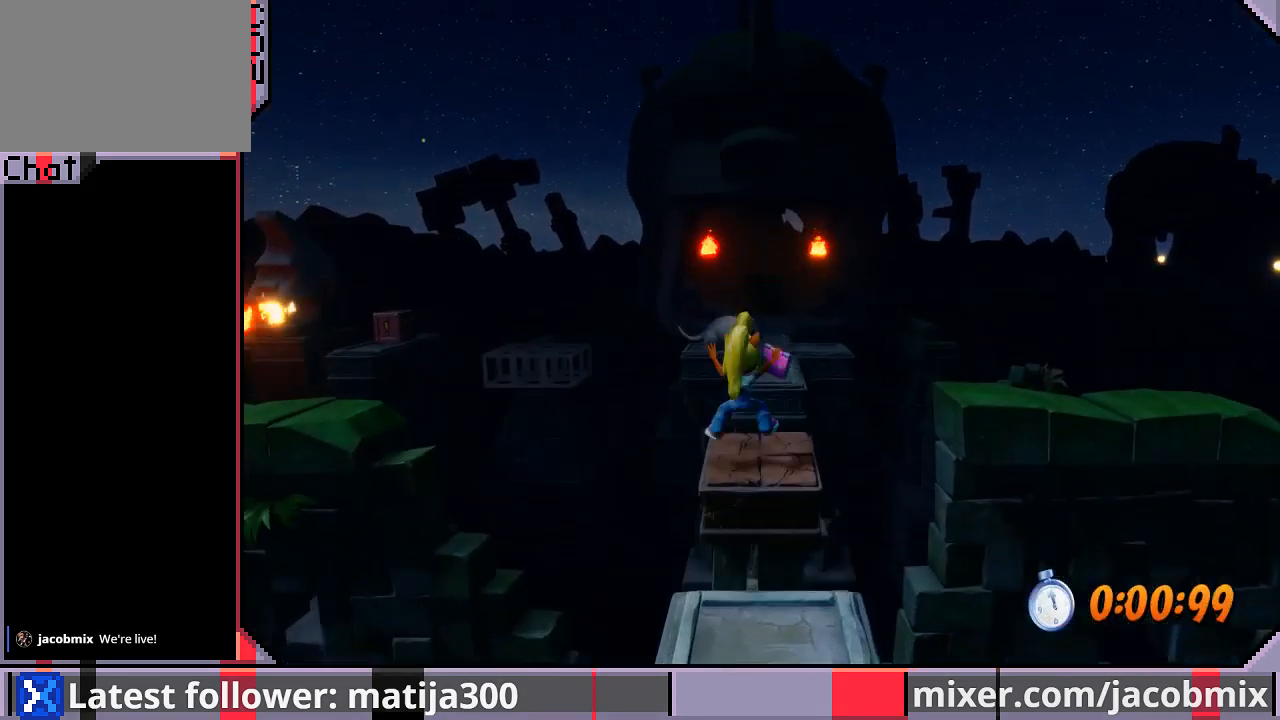
{"buttons": ["CROSS", "R1", "DPAD_UP"], "left_stick": "center", "right_stick": "center", "events": [[67, "R1", "down"], [233, "CROSS", "down"]]}
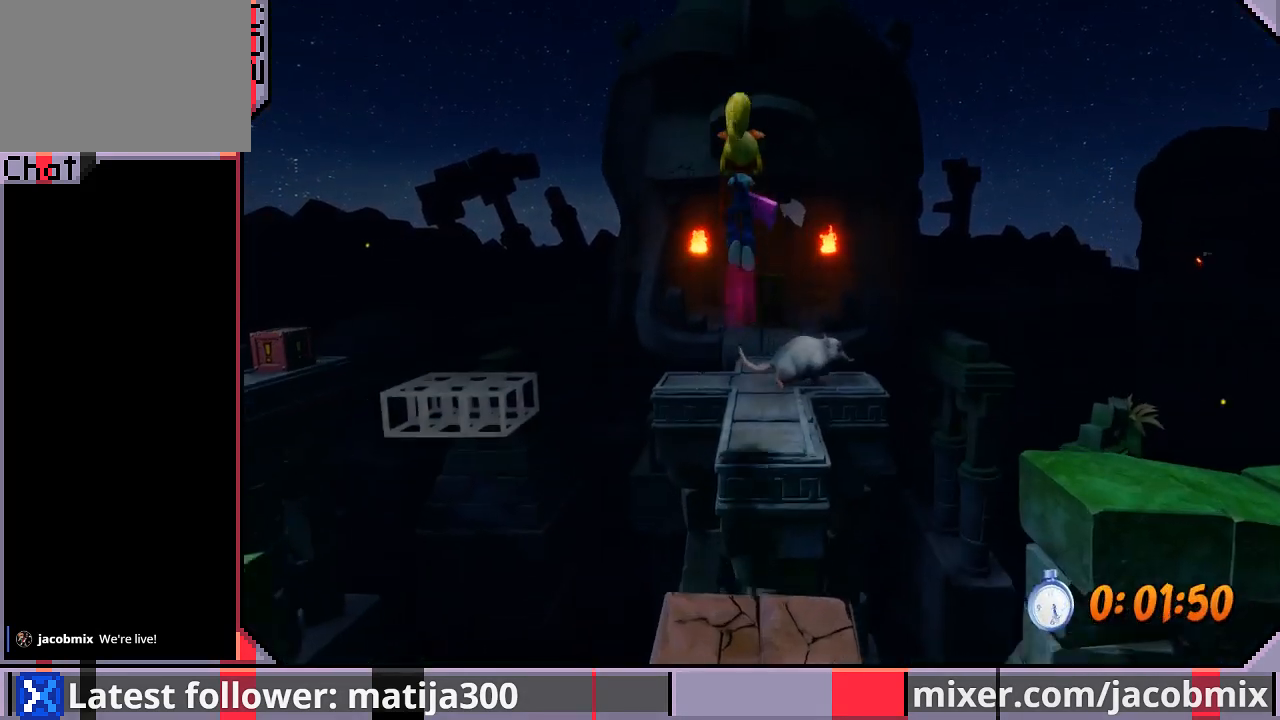
{"buttons": ["DPAD_UP"], "left_stick": "center", "right_stick": "center", "events": [[200, "R1", "up"], [233, "CROSS", "up"]]}